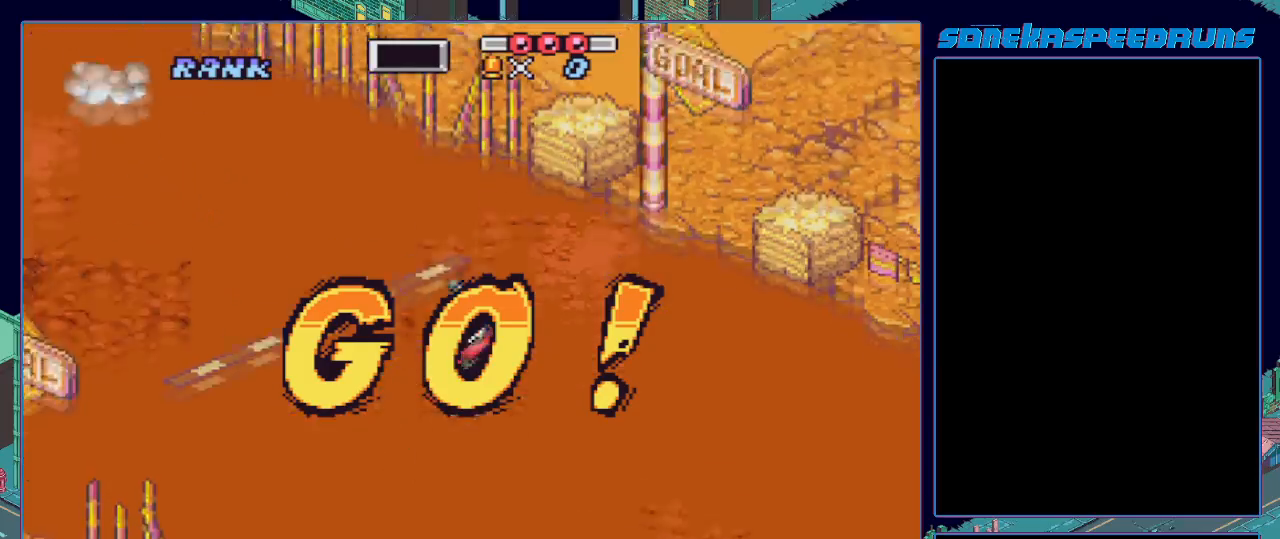
Gameplay with a controller (Nintendo layout); each line is a JSON object with the inputs held at the frame after it. "events" lists button and stick changes between this image and that frame as [ms after this image, input, new state], when the widget could be followed in between. Not read: L3 R3.
{"buttons": ["B", "X"], "events": [[83, "DPAD_LEFT", "down"], [150, "DPAD_LEFT", "up"], [184, "DPAD_LEFT", "down"], [300, "DPAD_LEFT", "up"], [300, "X", "up"], [384, "DPAD_LEFT", "down"], [384, "X", "down"], [501, "DPAD_LEFT", "up"]]}
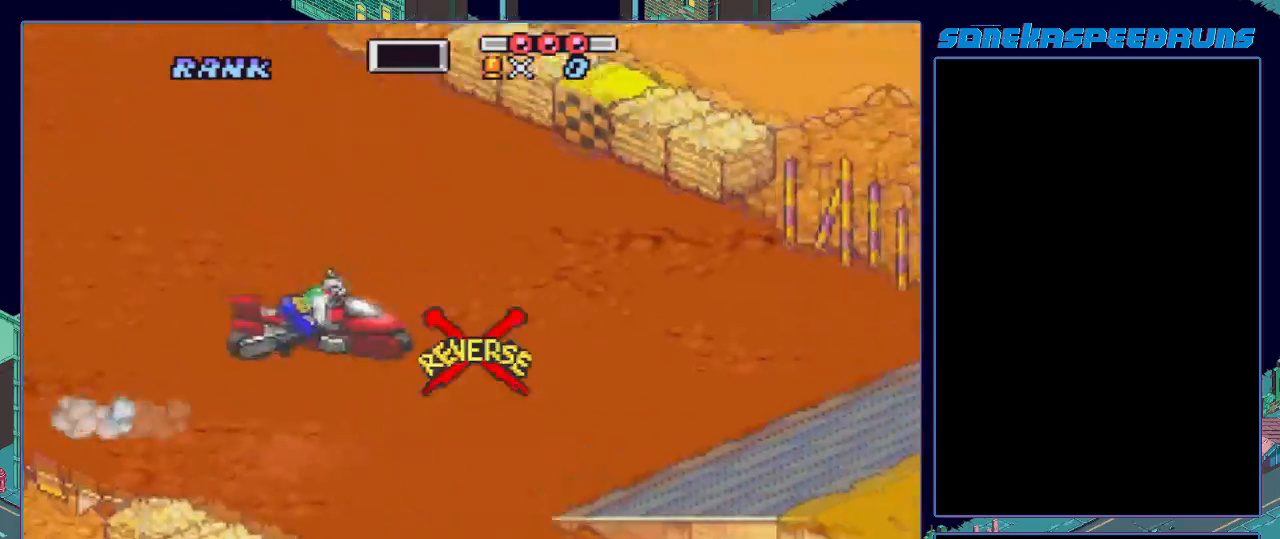
{"buttons": ["B"], "events": [[66, "X", "up"], [100, "X", "down"], [200, "DPAD_RIGHT", "down"], [266, "DPAD_RIGHT", "up"], [367, "X", "up"], [383, "X", "down"], [500, "X", "up"]]}
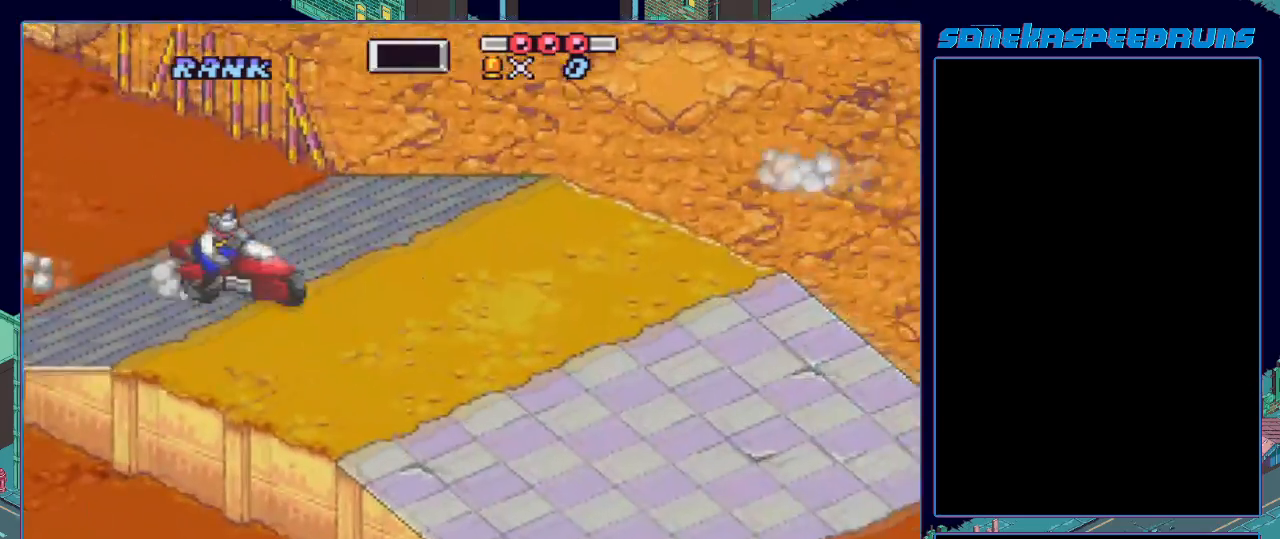
{"buttons": ["B"], "events": [[67, "DPAD_UP", "down"], [83, "B", "up"], [217, "B", "down"], [217, "DPAD_RIGHT", "down"], [234, "DPAD_UP", "up"], [267, "B", "up"], [267, "DPAD_RIGHT", "up"], [350, "B", "down"], [467, "B", "up"], [501, "B", "down"]]}
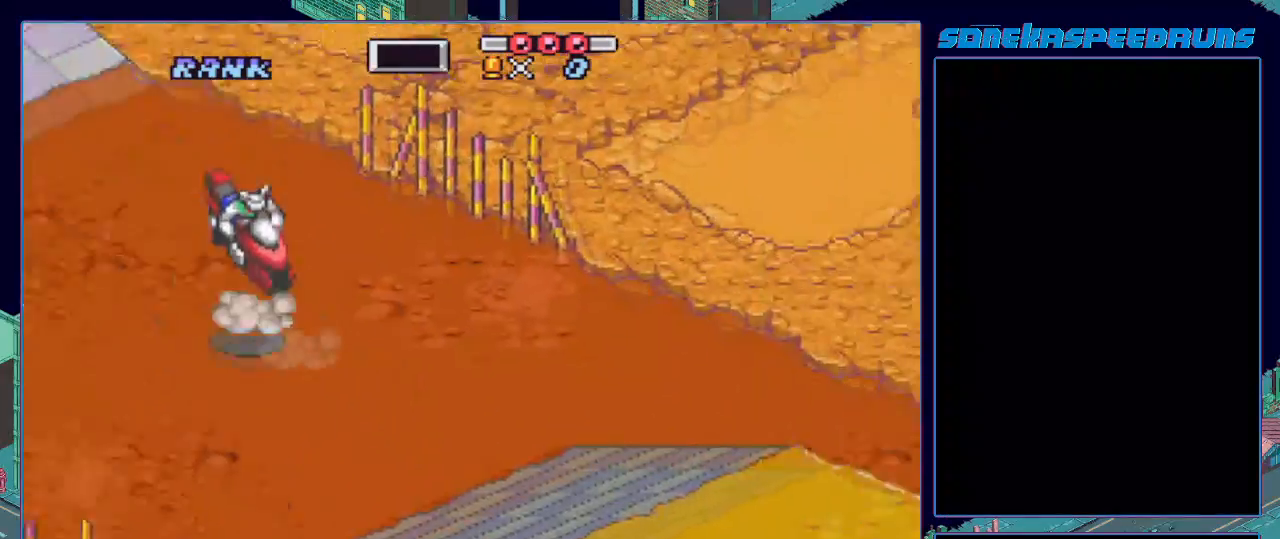
{"buttons": ["B"], "events": [[66, "B", "up"], [100, "B", "down"], [183, "DPAD_LEFT", "down"], [200, "B", "up"], [233, "B", "down"], [300, "B", "up"], [300, "DPAD_LEFT", "up"], [333, "B", "down"]]}
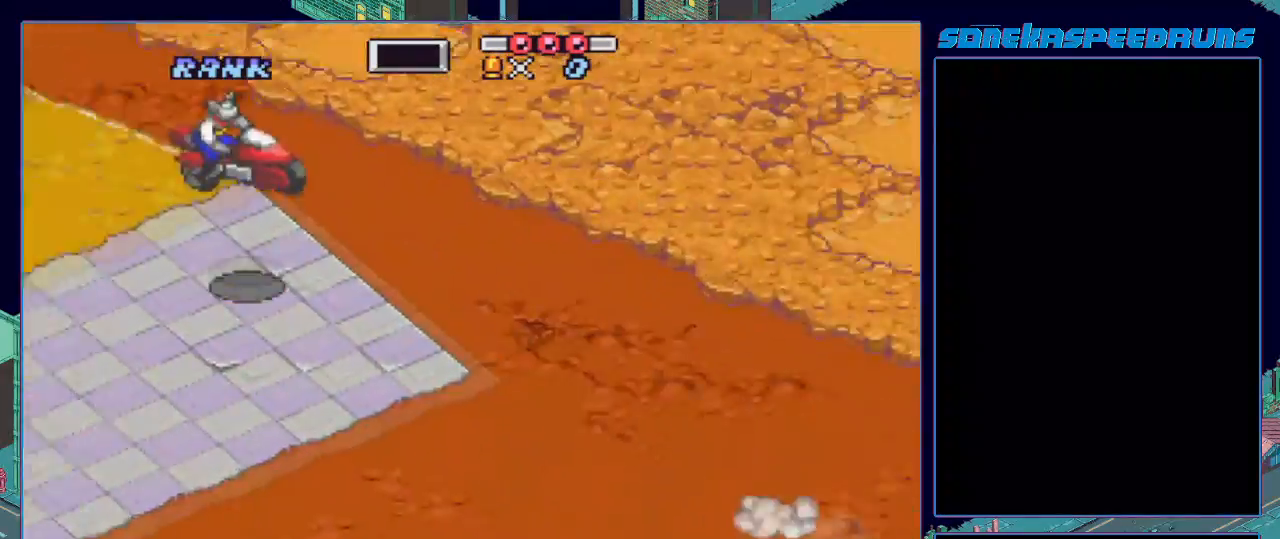
{"buttons": ["B", "X"], "events": [[250, "X", "down"]]}
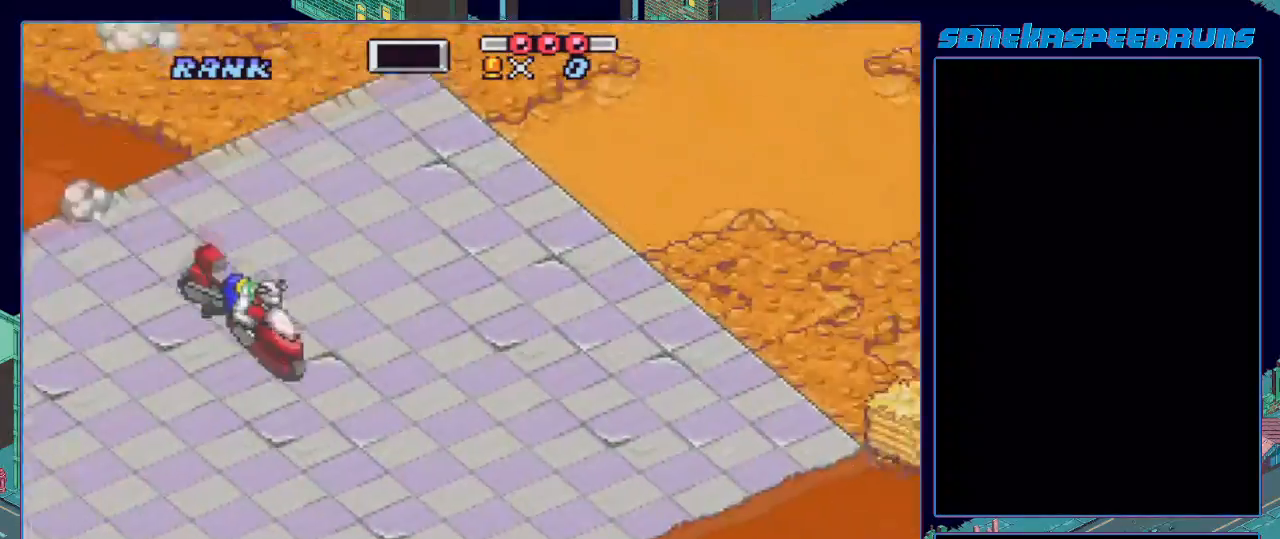
{"buttons": ["B", "X", "DPAD_LEFT"], "events": [[400, "DPAD_LEFT", "down"], [400, "R1", "down"], [500, "R1", "up"]]}
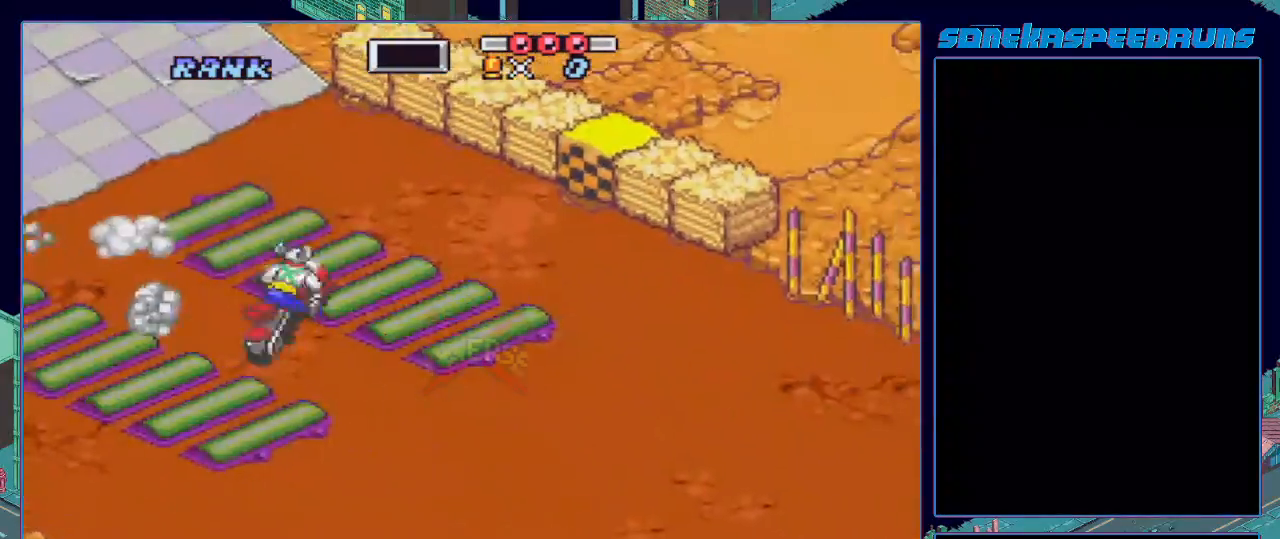
{"buttons": ["B"], "events": [[484, "DPAD_LEFT", "up"], [484, "X", "up"]]}
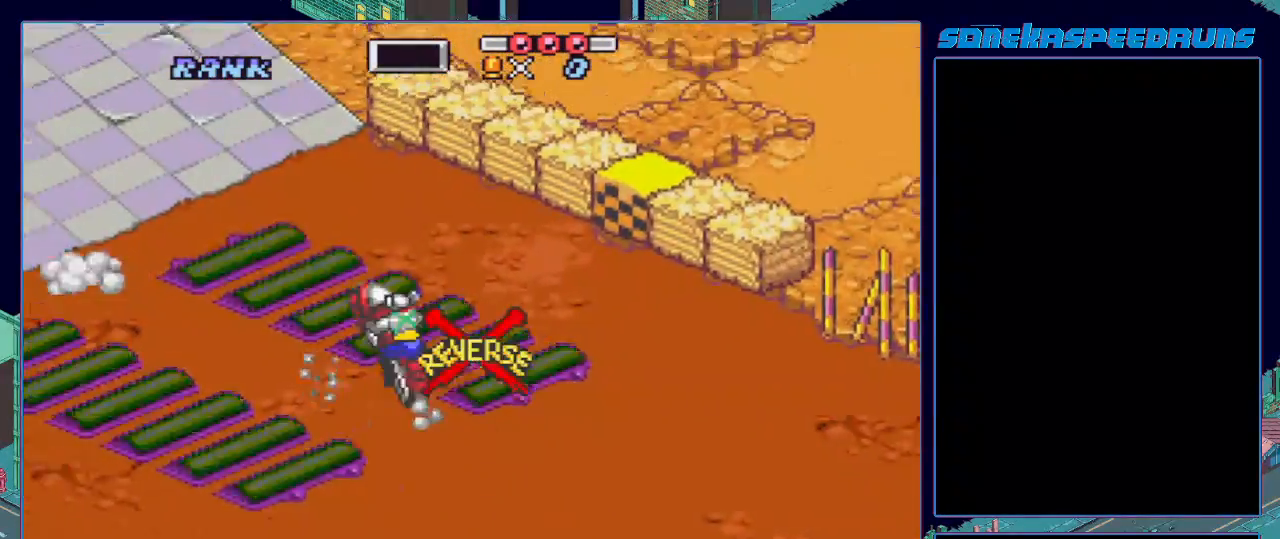
{"buttons": ["B"], "events": [[250, "DPAD_LEFT", "down"], [333, "DPAD_LEFT", "up"]]}
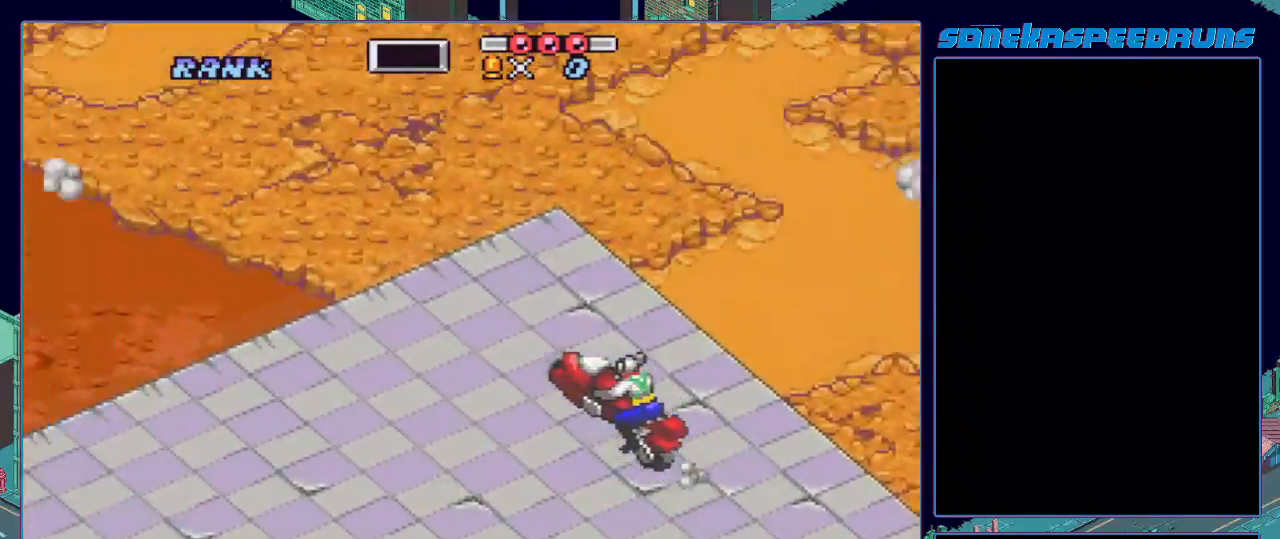
{"buttons": [], "events": [[317, "B", "up"], [317, "DPAD_UP", "down"], [450, "B", "down"], [450, "DPAD_UP", "up"], [501, "B", "up"]]}
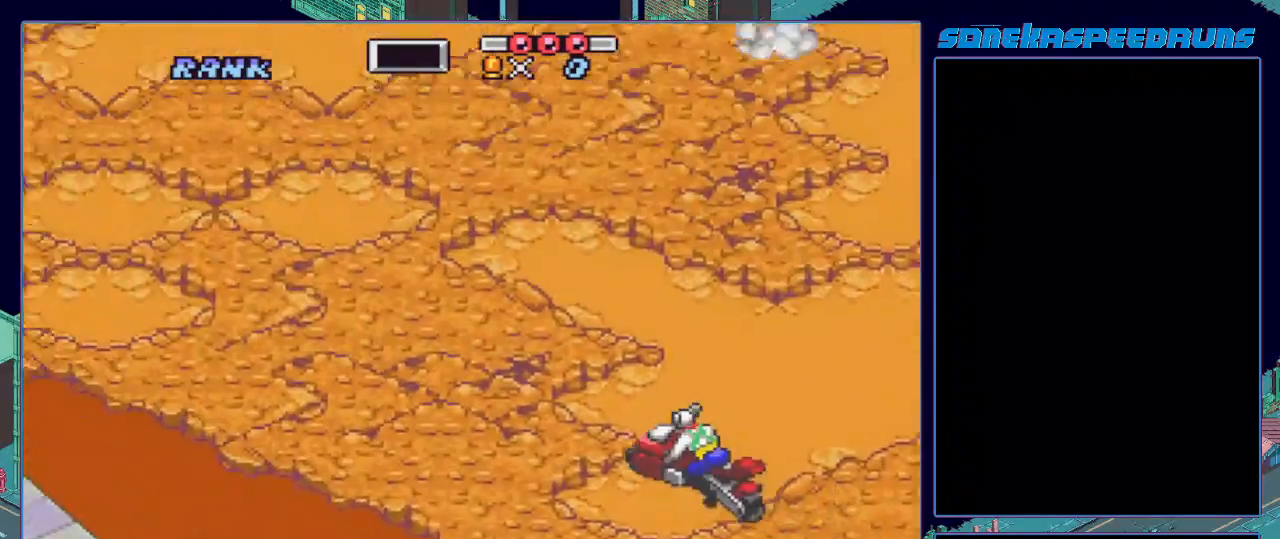
{"buttons": [], "events": [[100, "B", "down"], [183, "B", "up"], [233, "B", "down"], [300, "B", "up"], [333, "B", "down"], [367, "B", "up"], [467, "B", "down"], [500, "B", "up"]]}
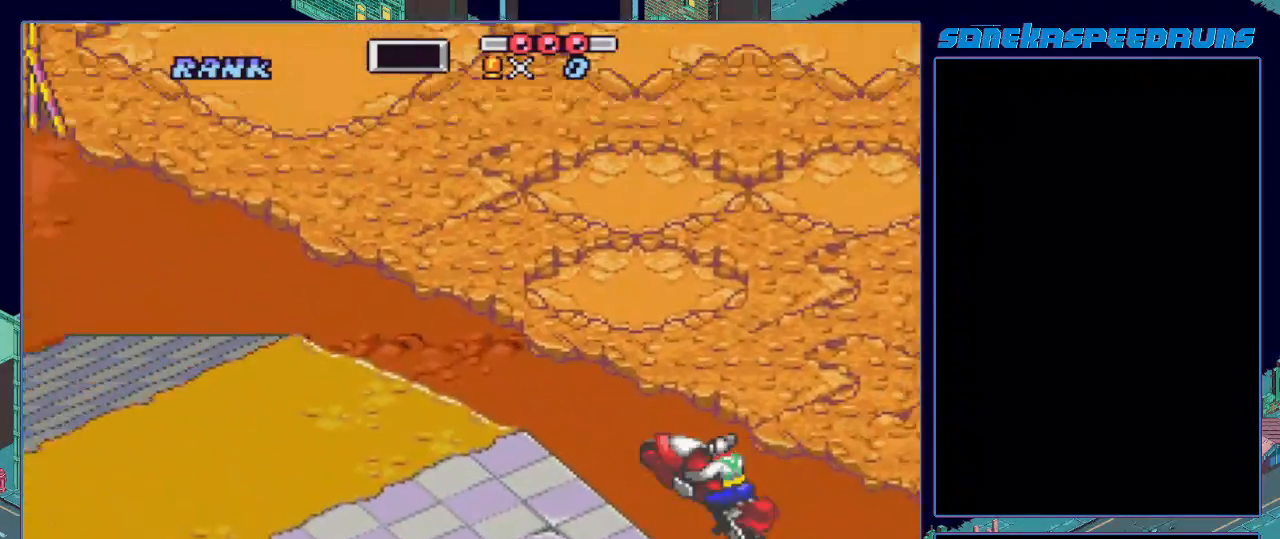
{"buttons": ["B", "X"], "events": [[100, "B", "down"], [167, "B", "up"], [184, "B", "down"], [434, "X", "down"]]}
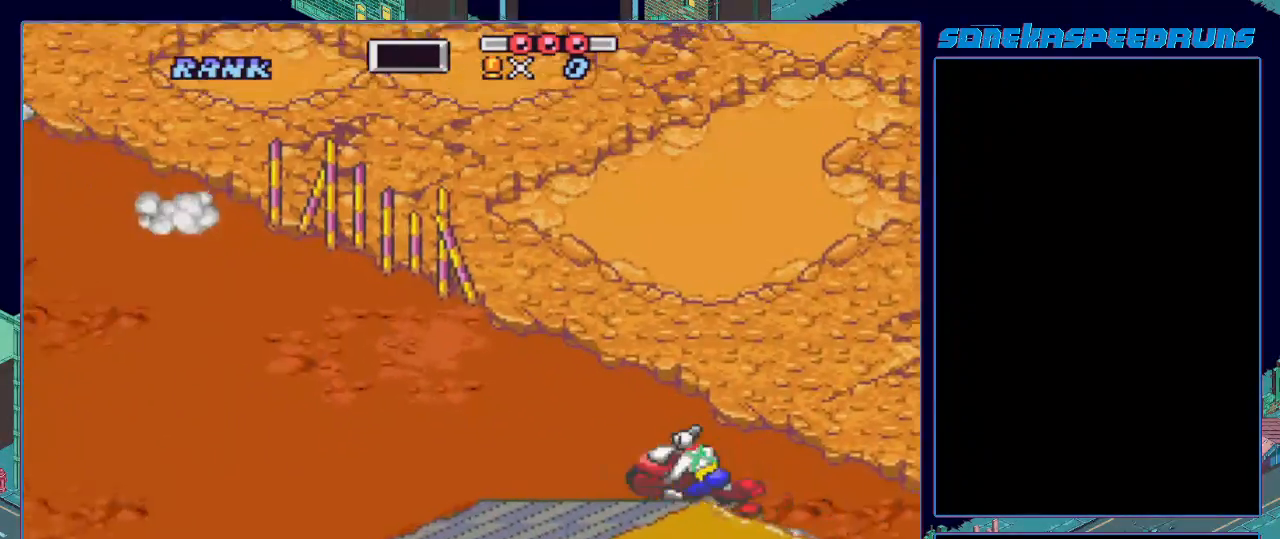
{"buttons": ["B"], "events": [[133, "X", "up"]]}
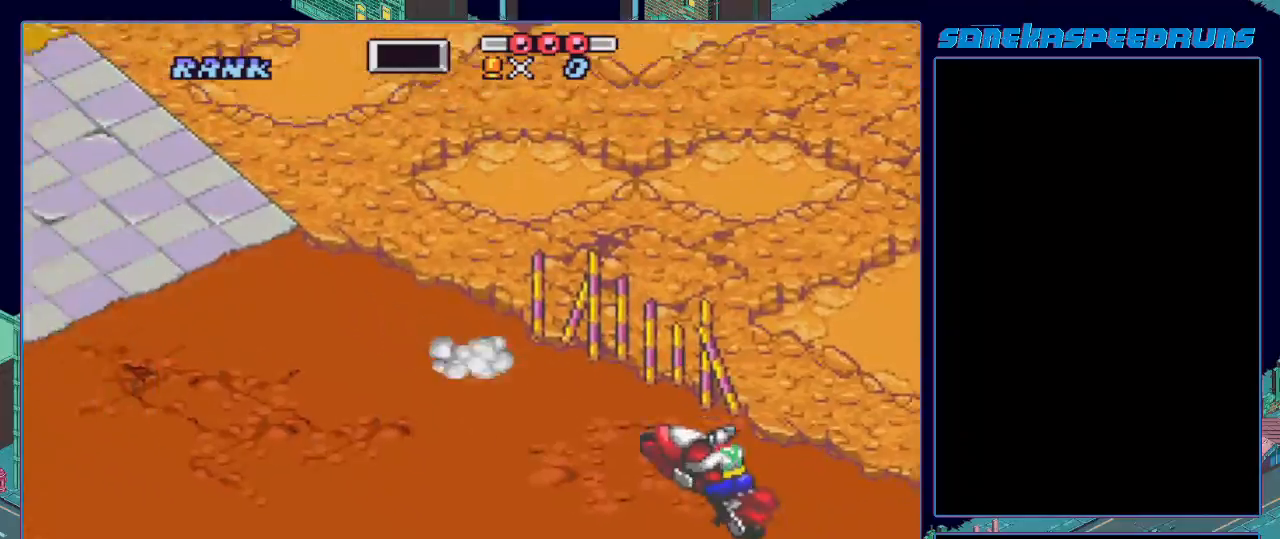
{"buttons": ["B"], "events": [[117, "DPAD_LEFT", "down"], [117, "X", "down"], [450, "DPAD_LEFT", "up"], [450, "X", "up"]]}
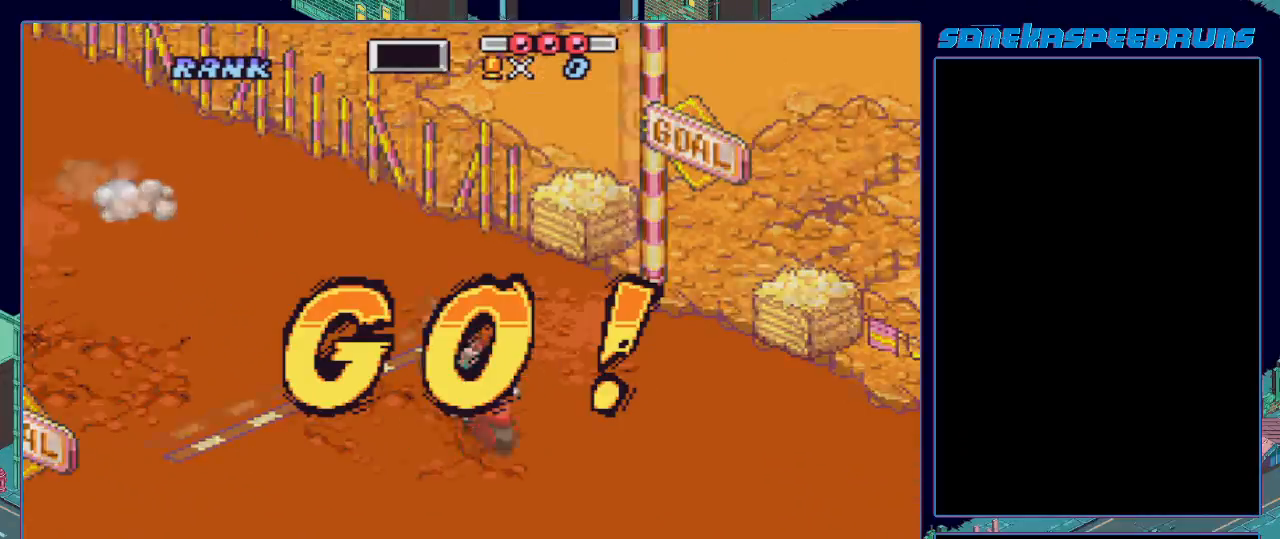
{"buttons": ["B"], "events": [[33, "X", "down"], [233, "X", "up"], [317, "DPAD_LEFT", "down"], [317, "X", "down"], [433, "DPAD_LEFT", "up"], [500, "X", "up"]]}
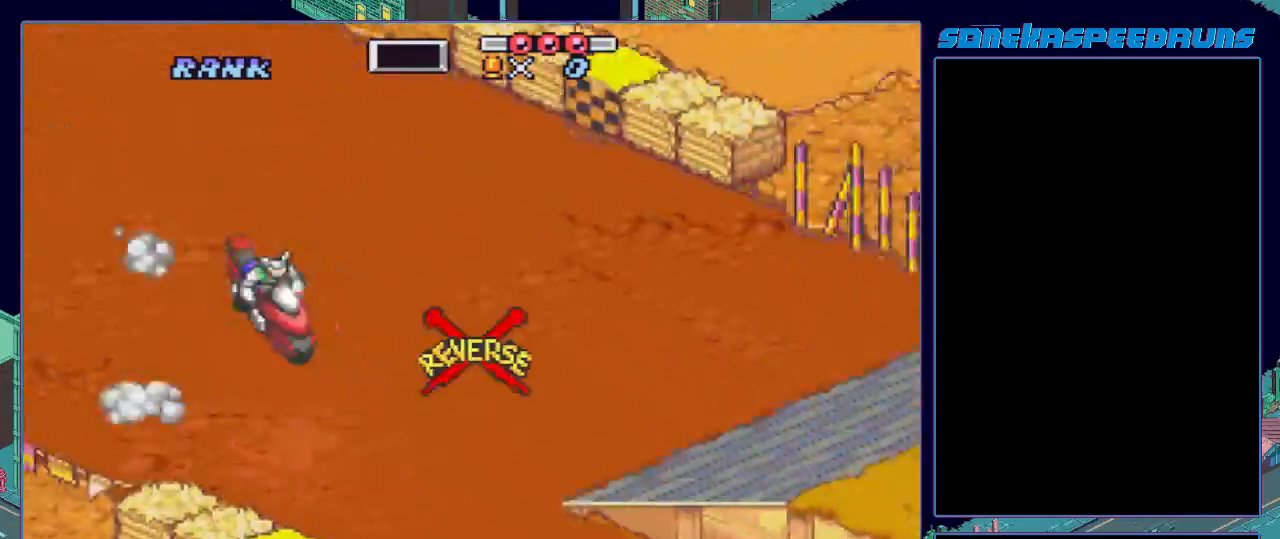
{"buttons": ["B"], "events": [[50, "X", "down"], [250, "X", "up"], [284, "X", "down"], [484, "X", "up"]]}
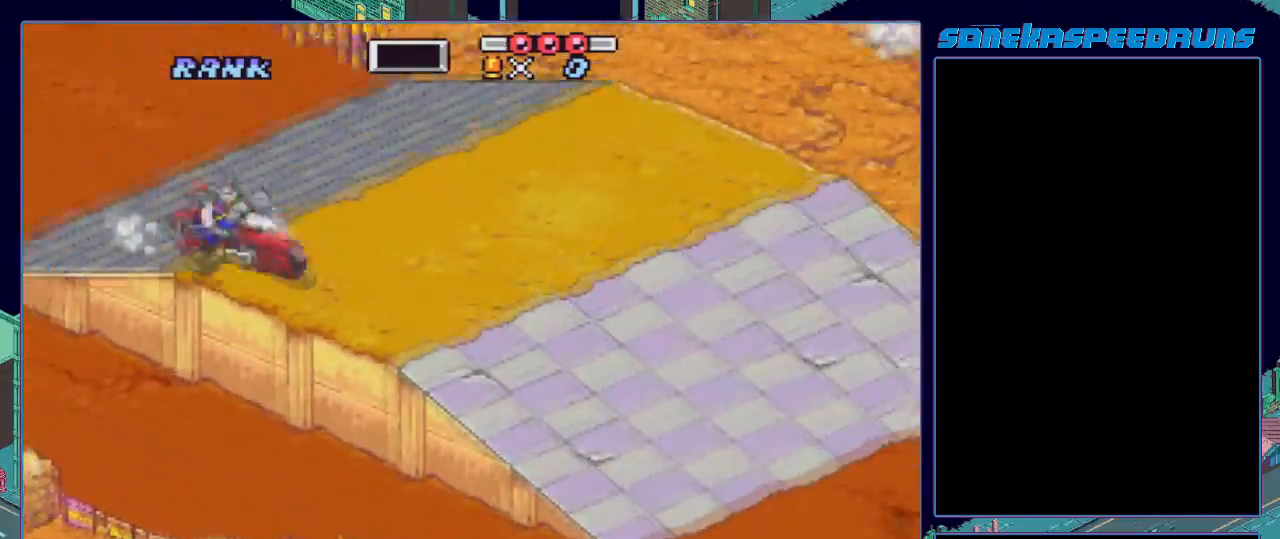
{"buttons": ["DPAD_DOWN"], "events": [[16, "DPAD_UP", "down"], [33, "B", "up"], [133, "B", "down"], [133, "DPAD_UP", "up"], [250, "B", "up"], [300, "B", "down"], [350, "DPAD_DOWN", "down"], [367, "B", "up"], [467, "B", "down"], [500, "B", "up"]]}
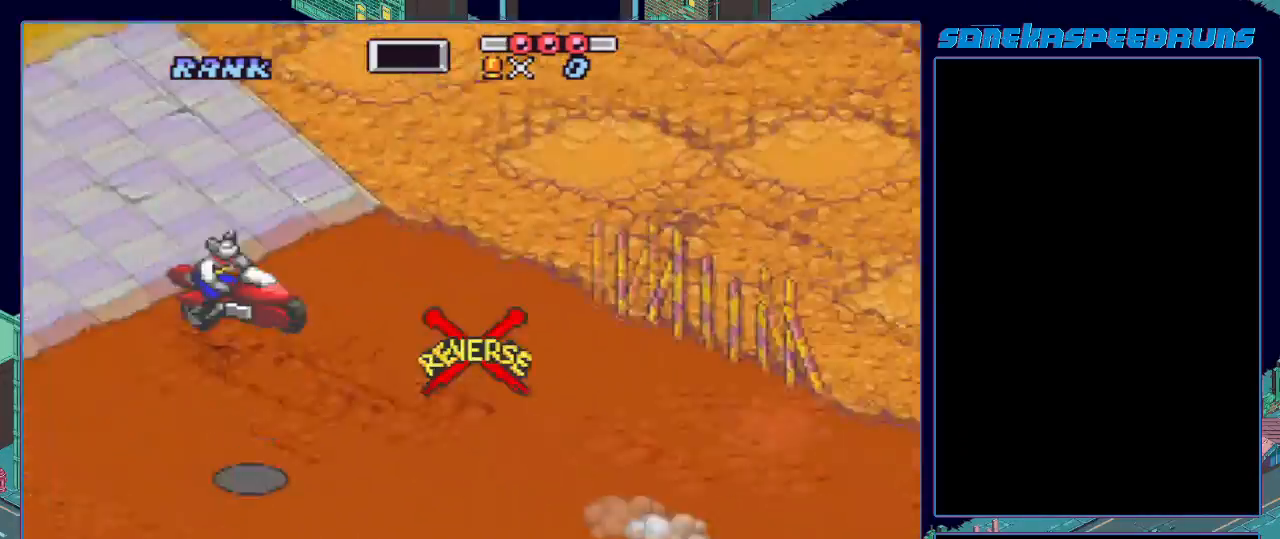
{"buttons": ["DPAD_DOWN"], "events": [[33, "B", "down"], [100, "B", "up"], [167, "B", "down"], [250, "B", "up"], [267, "B", "down"], [334, "B", "up"], [417, "B", "down"], [484, "B", "up"]]}
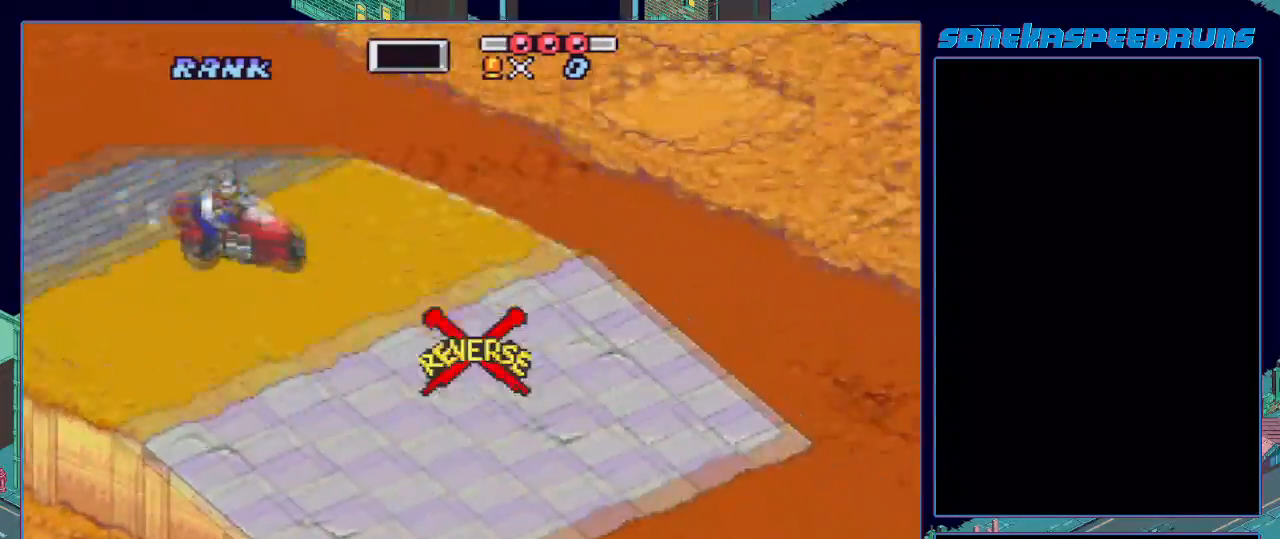
{"buttons": ["B", "X"], "events": [[16, "B", "down"], [150, "DPAD_DOWN", "up"], [333, "X", "down"]]}
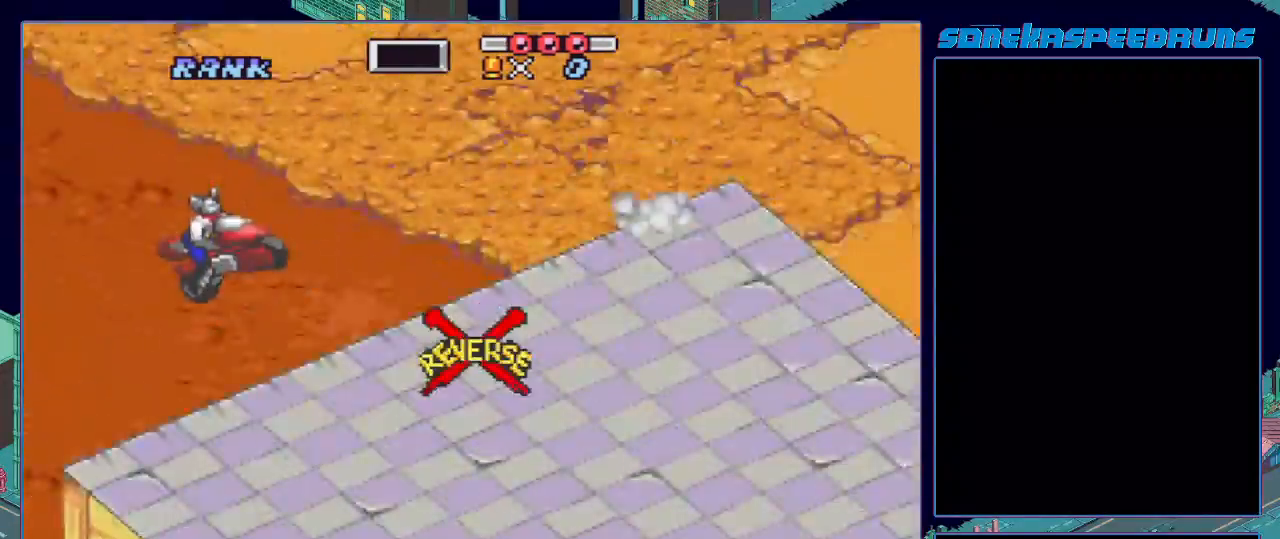
{"buttons": ["B", "X", "DPAD_LEFT"], "events": [[167, "DPAD_LEFT", "down"], [217, "R1", "down"], [417, "R1", "up"]]}
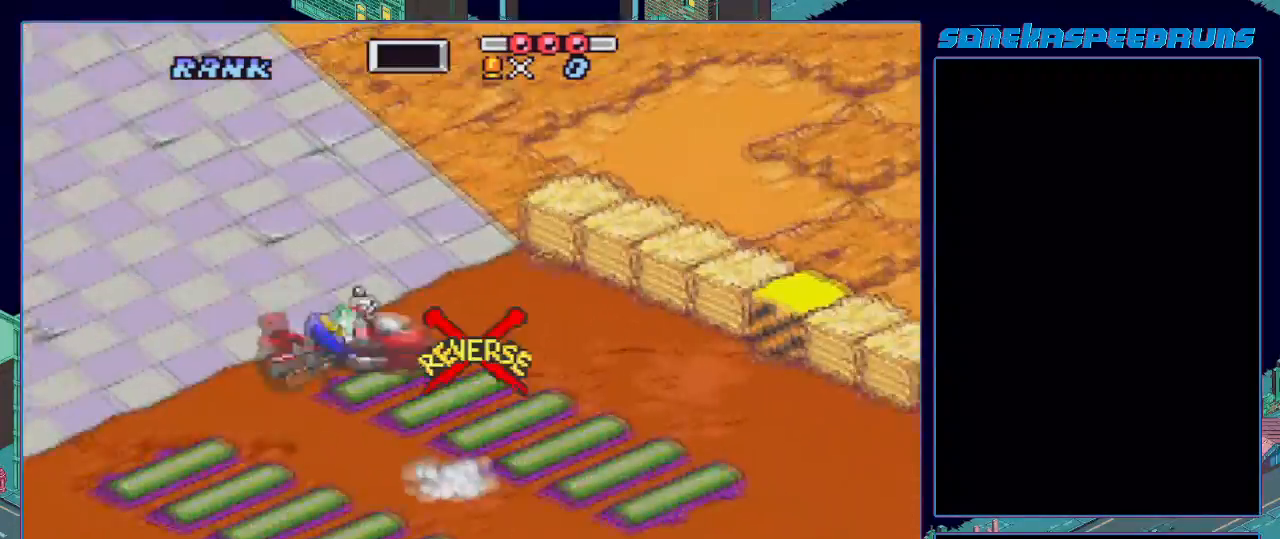
{"buttons": ["B", "X"], "events": [[283, "DPAD_LEFT", "up"], [283, "X", "up"], [367, "X", "down"]]}
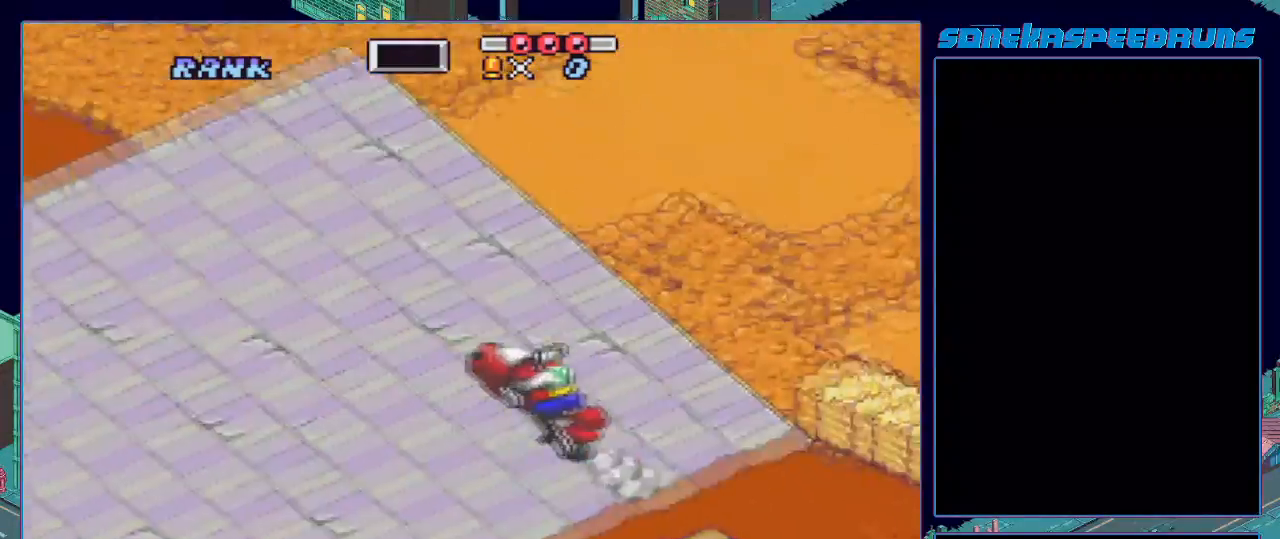
{"buttons": ["DPAD_UP"], "events": [[17, "DPAD_LEFT", "down"], [67, "DPAD_LEFT", "up"], [133, "X", "up"], [234, "DPAD_RIGHT", "down"], [350, "DPAD_RIGHT", "up"], [400, "B", "up"], [467, "DPAD_UP", "down"]]}
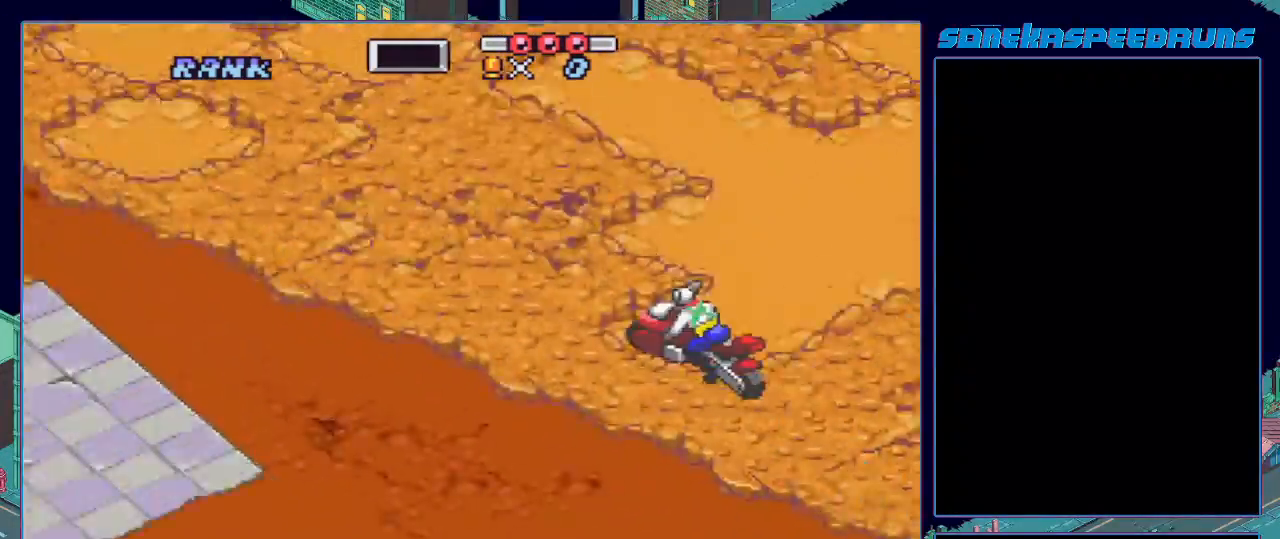
{"buttons": ["B"], "events": [[83, "B", "down"], [100, "DPAD_UP", "up"], [133, "B", "up"], [183, "B", "down"], [283, "B", "up"], [350, "B", "down"], [400, "B", "up"], [500, "B", "down"]]}
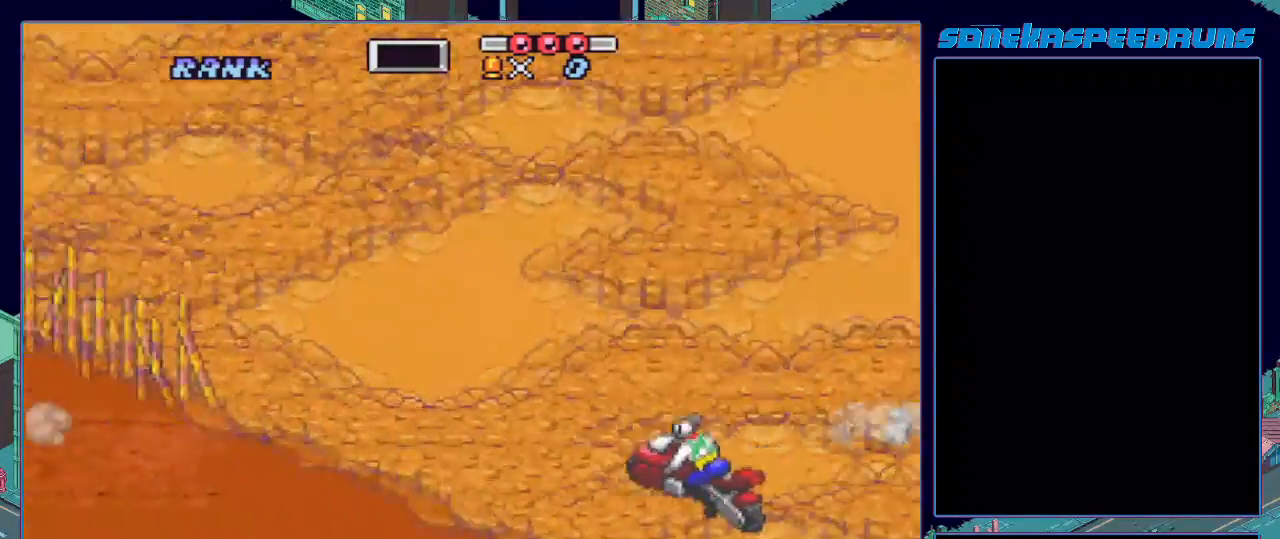
{"buttons": ["B"], "events": [[50, "B", "up"], [250, "B", "down"], [434, "B", "up"], [450, "B", "down"]]}
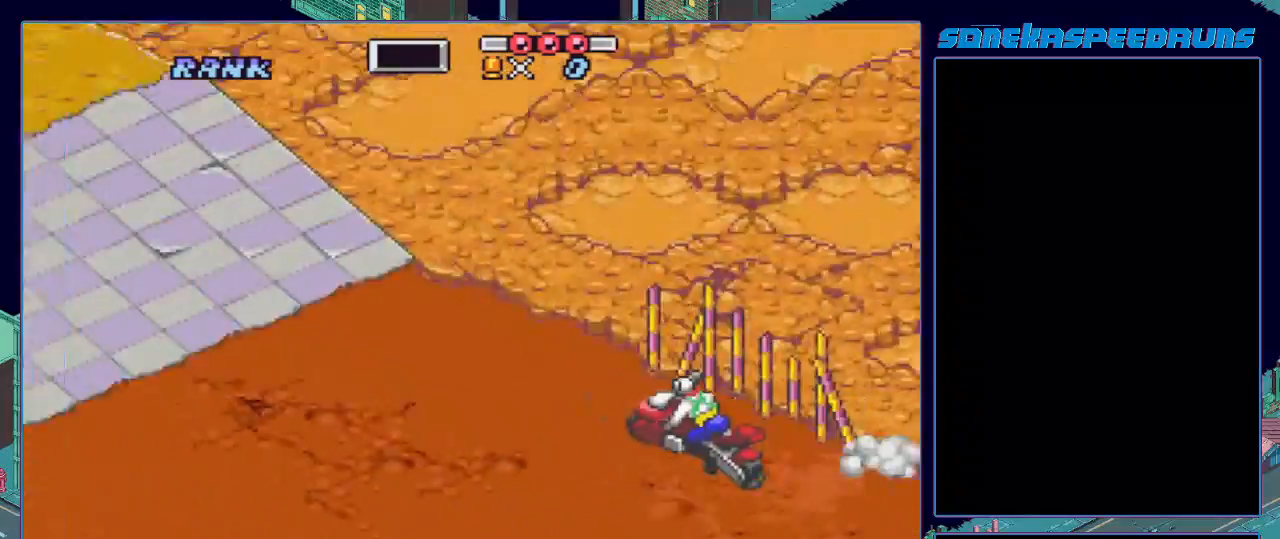
{"buttons": ["B"], "events": [[66, "B", "up"], [100, "B", "down"], [166, "B", "up"], [200, "B", "down"], [300, "B", "up"], [433, "B", "down"]]}
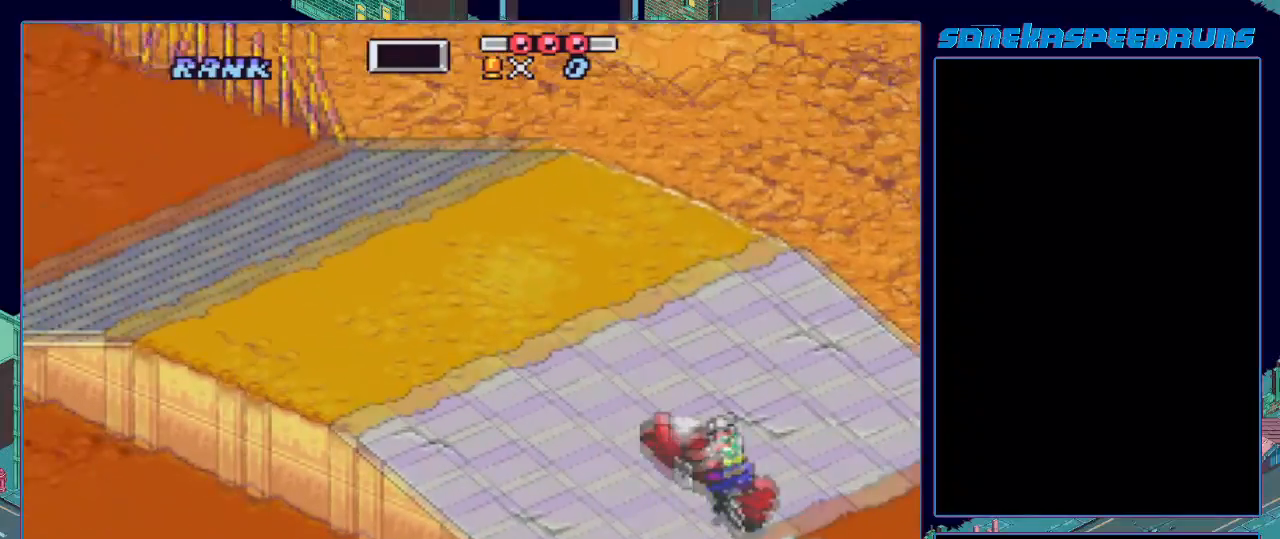
{"buttons": ["B", "R1", "DPAD_LEFT"], "events": [[33, "B", "up"], [67, "B", "down"], [334, "DPAD_UP", "down"], [434, "DPAD_UP", "up"], [501, "DPAD_LEFT", "down"], [501, "R1", "down"]]}
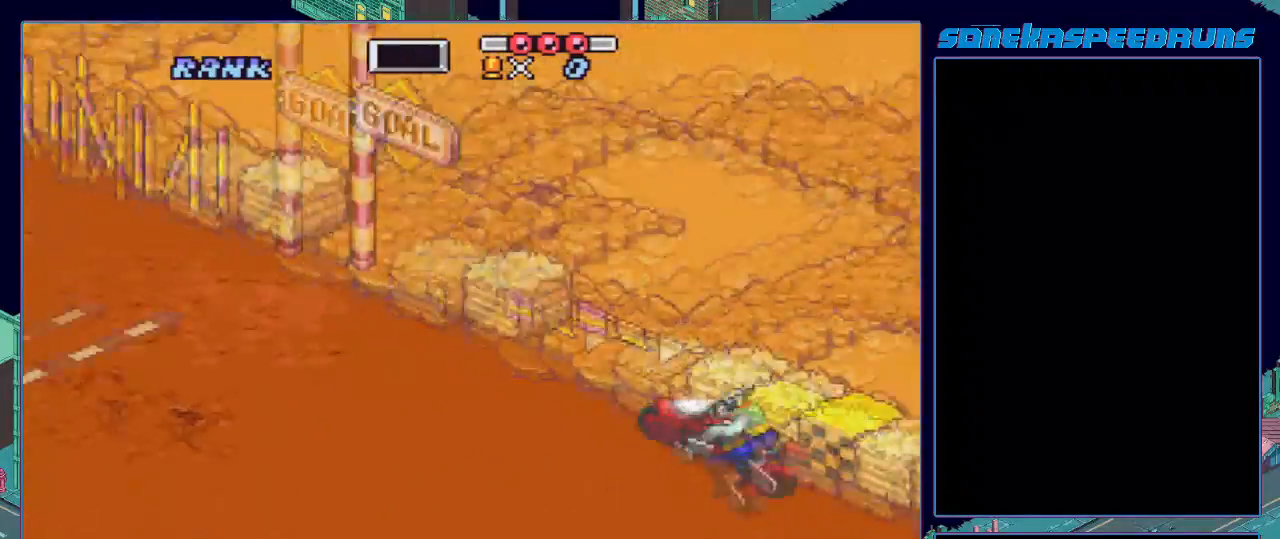
{"buttons": ["B", "DPAD_LEFT"], "events": [[133, "R1", "up"]]}
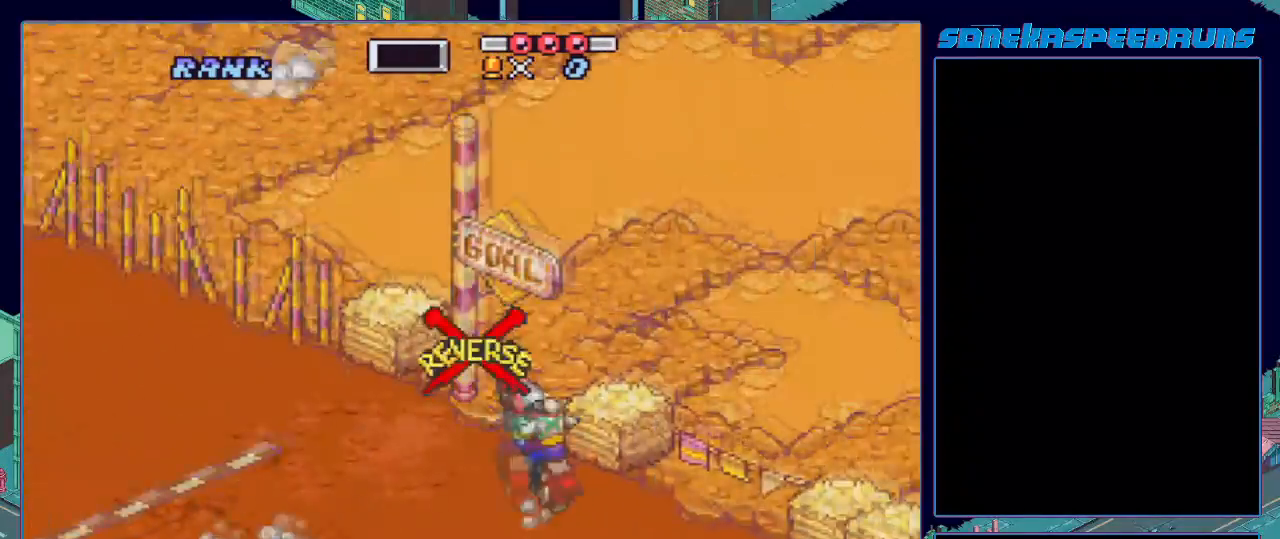
{"buttons": ["B", "DPAD_LEFT"], "events": []}
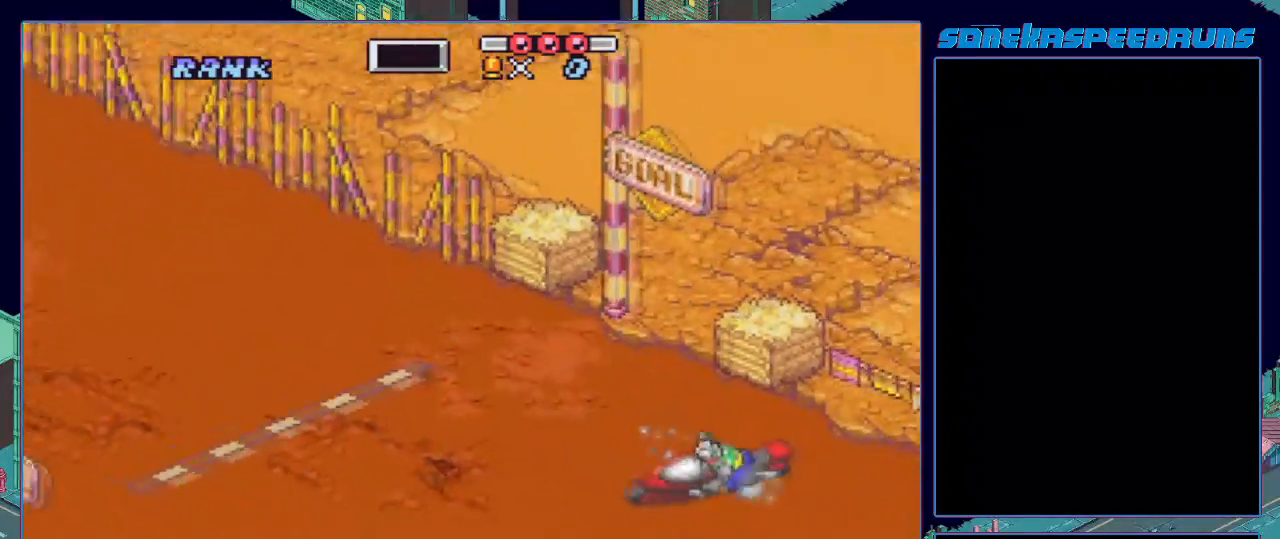
{"buttons": ["B", "DPAD_LEFT"], "events": []}
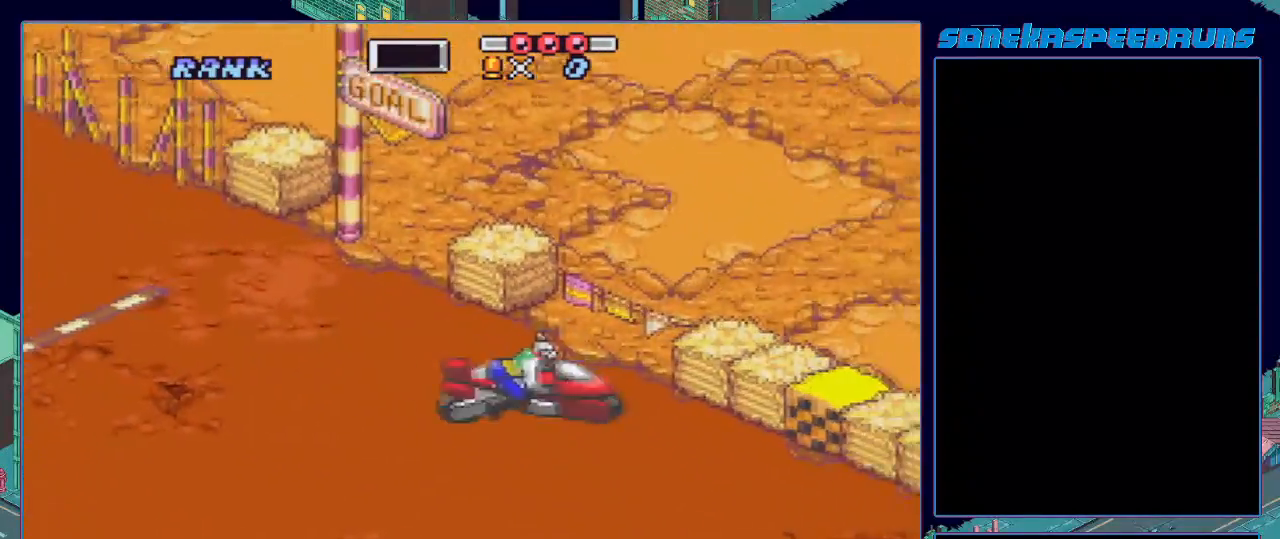
{"buttons": ["B", "X", "DPAD_LEFT"], "events": [[284, "X", "down"]]}
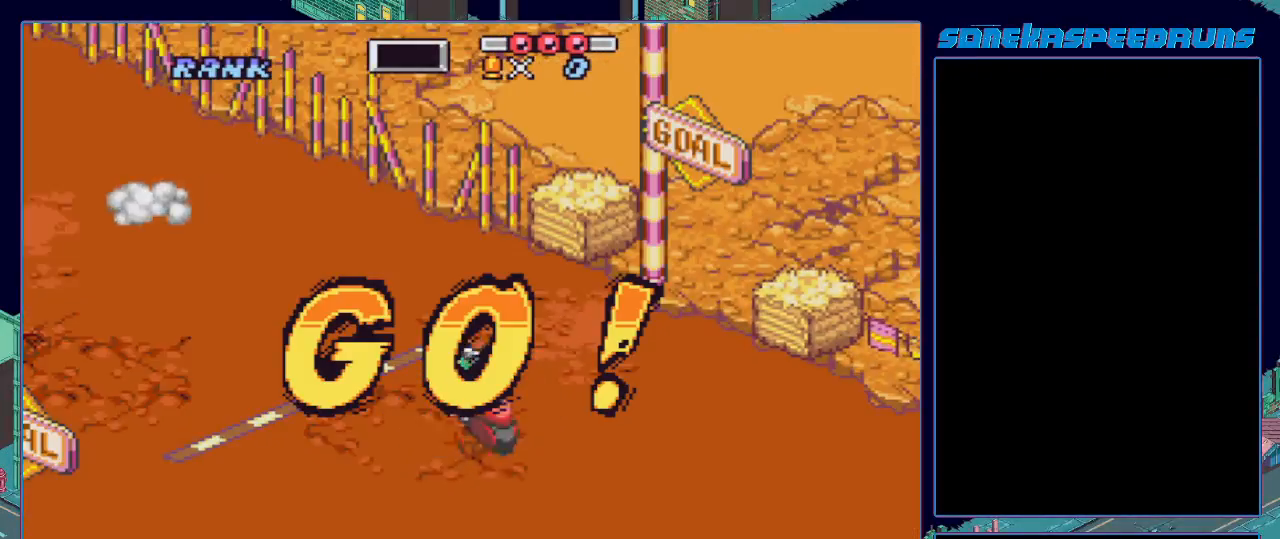
{"buttons": ["B", "X"], "events": [[66, "DPAD_LEFT", "up"], [66, "X", "up"], [166, "X", "down"], [317, "X", "up"], [367, "X", "down"]]}